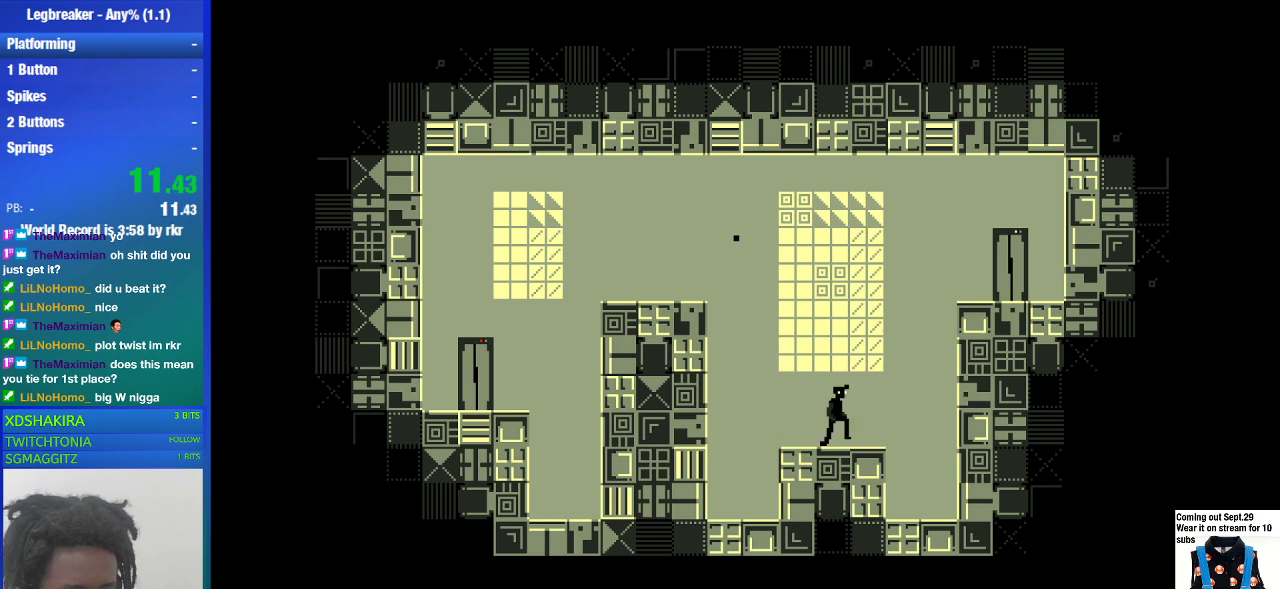
Gameplay with a controller (PlayStation layout); each line is a JSON object with the inputs held at the frame after it. "events" lists button and stick changes between this image and that frame as [ms after this image, input, new state], when the widget could be followed in between. Not read: L3 R3.
{"buttons": [], "left_stick": "right", "right_stick": "center", "events": [[267, "CROSS", "down"], [333, "CROSS", "up"]]}
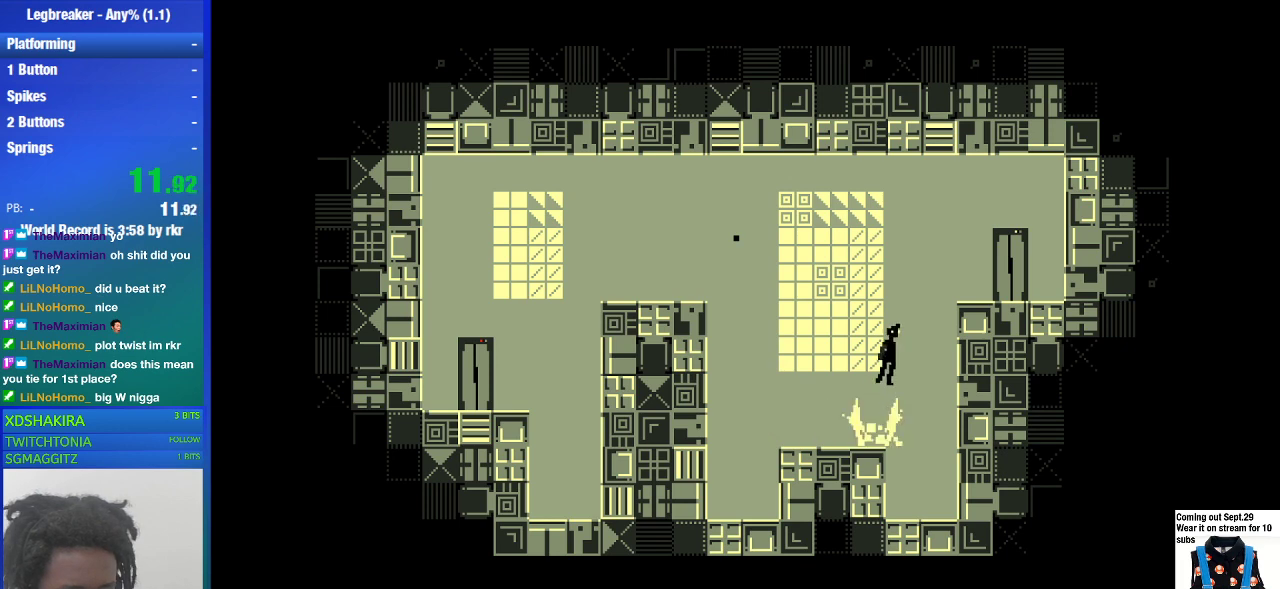
{"buttons": [], "left_stick": "right", "right_stick": "center", "events": []}
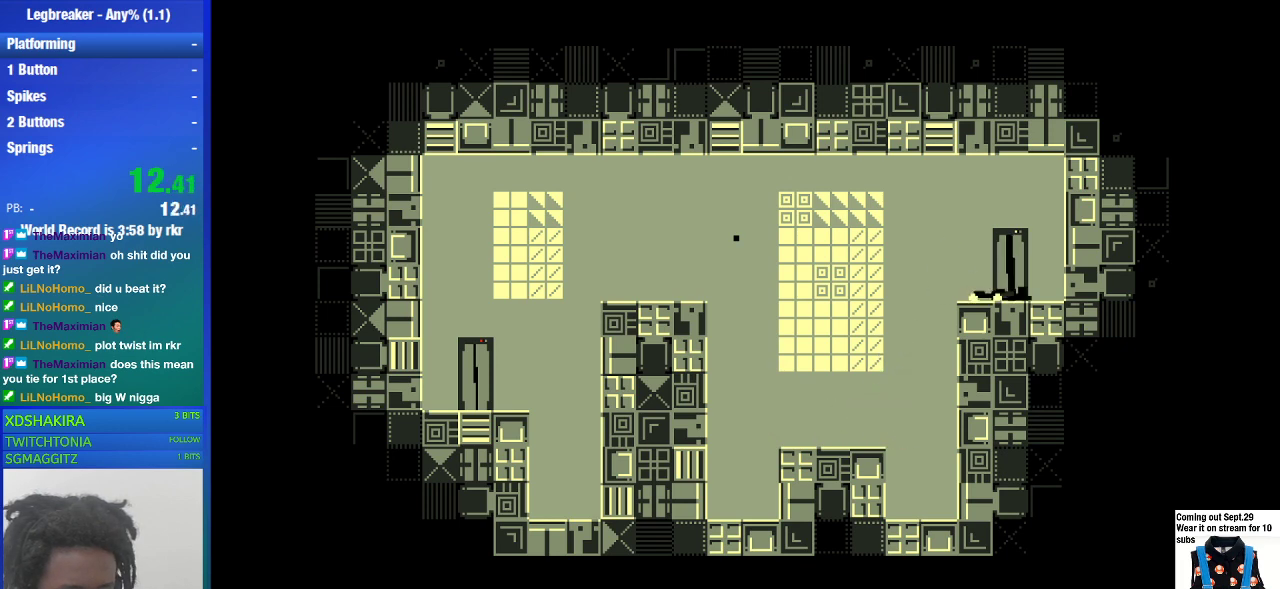
{"buttons": [], "left_stick": "center", "right_stick": "center", "events": [[67, "left_stick", "center"]]}
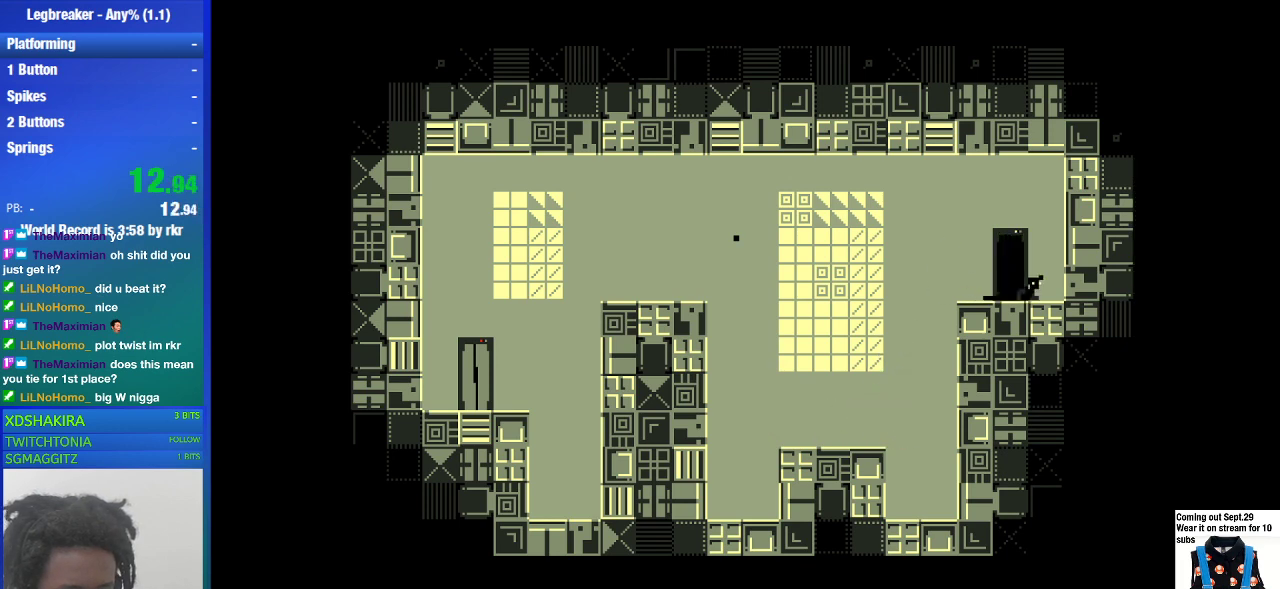
{"buttons": [], "left_stick": "center", "right_stick": "center", "events": []}
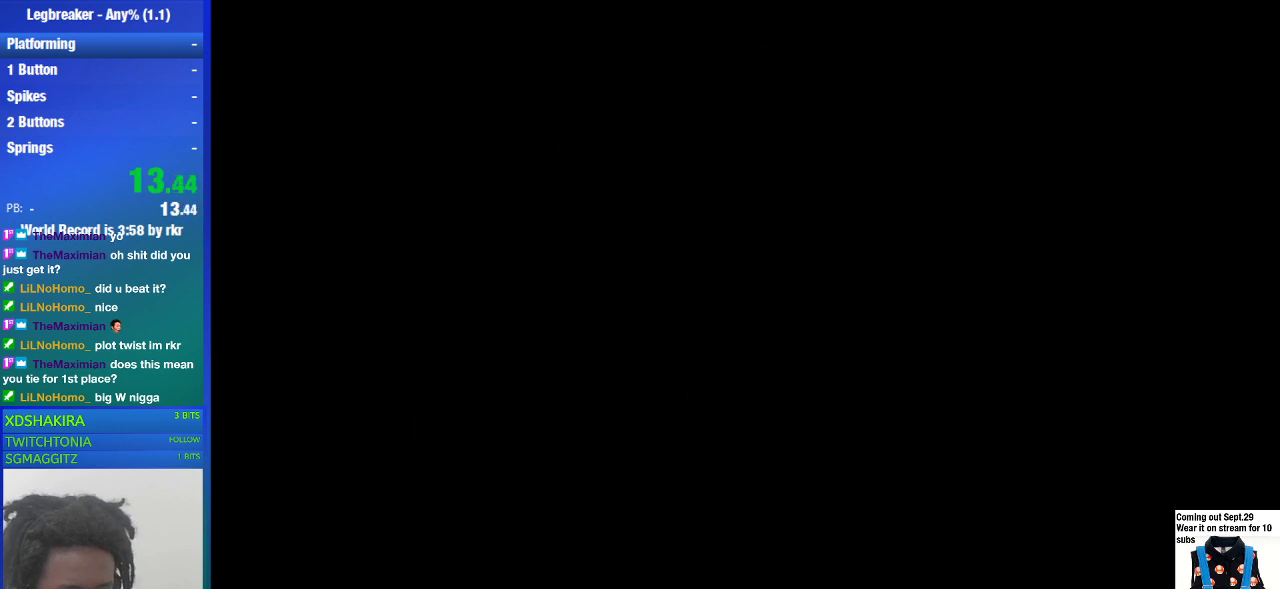
{"buttons": [], "left_stick": "center", "right_stick": "center", "events": []}
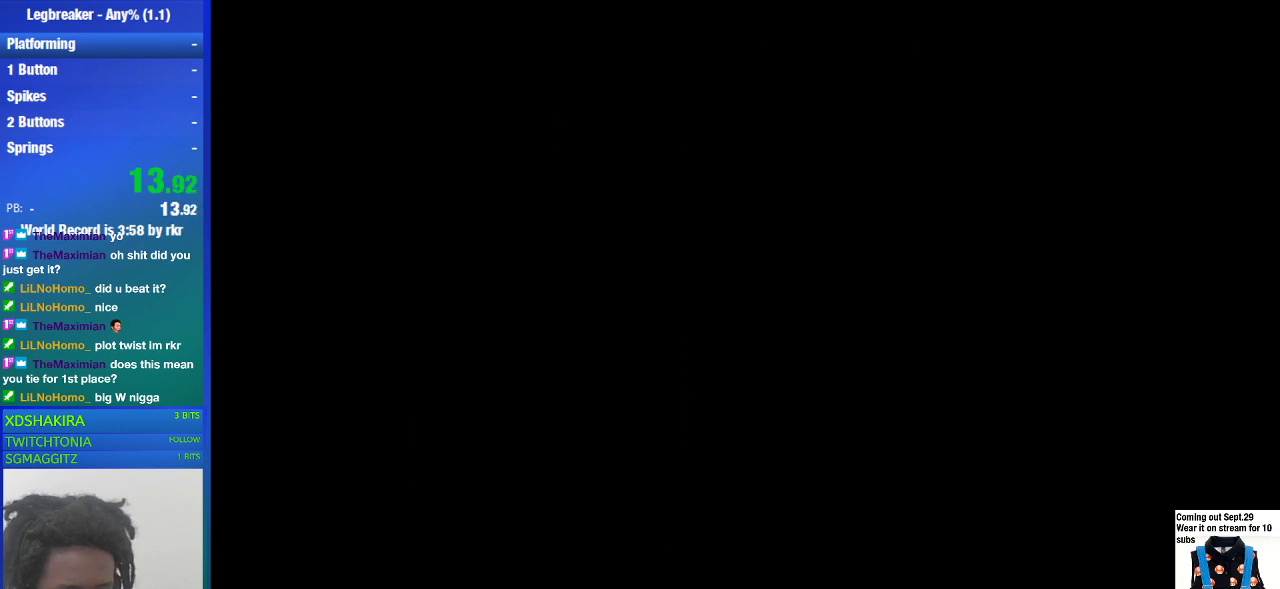
{"buttons": [], "left_stick": "right", "right_stick": "center", "events": [[400, "left_stick", "right"]]}
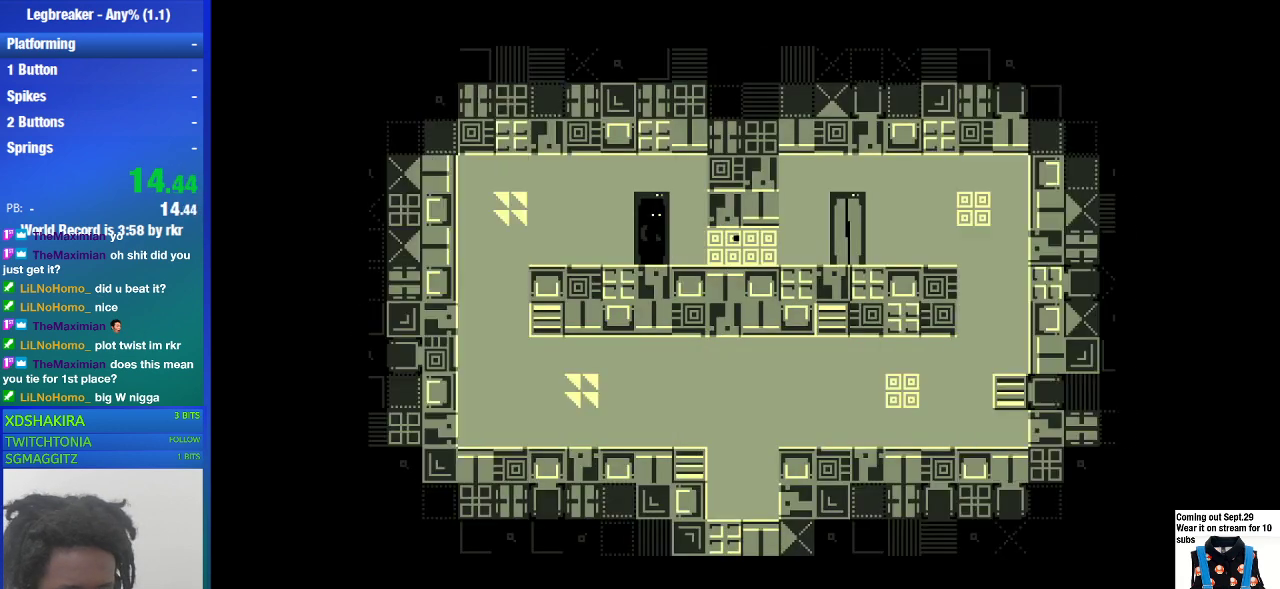
{"buttons": ["CROSS"], "left_stick": "center", "right_stick": "center", "events": [[233, "left_stick", "center"], [333, "CROSS", "down"], [433, "CROSS", "up"], [500, "CROSS", "down"]]}
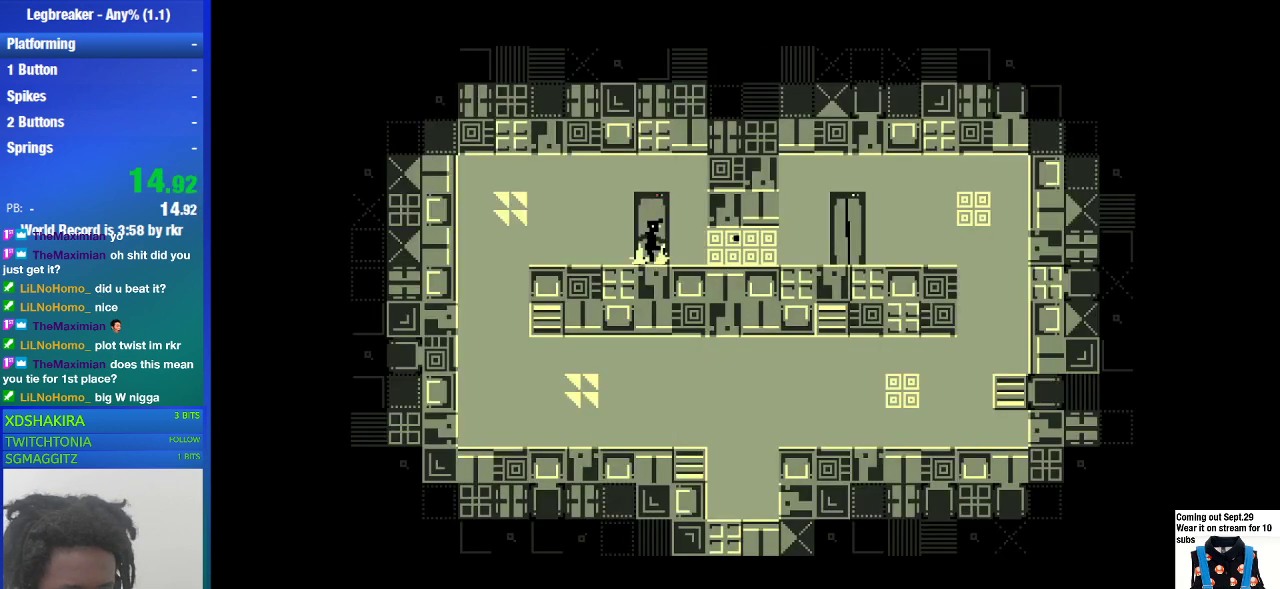
{"buttons": ["CROSS"], "left_stick": "right", "right_stick": "center", "events": [[67, "CROSS", "up"], [133, "CROSS", "down"], [200, "CROSS", "up"], [300, "CROSS", "down"], [333, "left_stick", "right"], [367, "CROSS", "up"], [467, "CROSS", "down"]]}
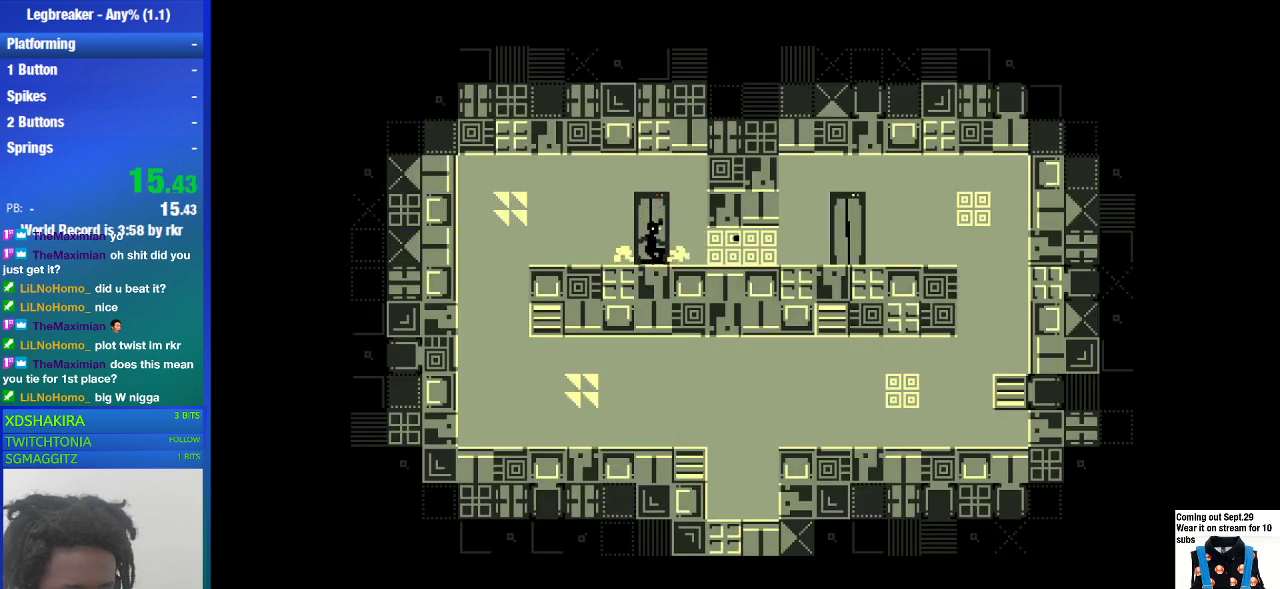
{"buttons": [], "left_stick": "right", "right_stick": "center", "events": [[33, "CROSS", "up"], [133, "CROSS", "down"], [200, "CROSS", "up"], [267, "CROSS", "down"], [367, "CROSS", "up"], [433, "CROSS", "down"], [467, "CROSS", "up"]]}
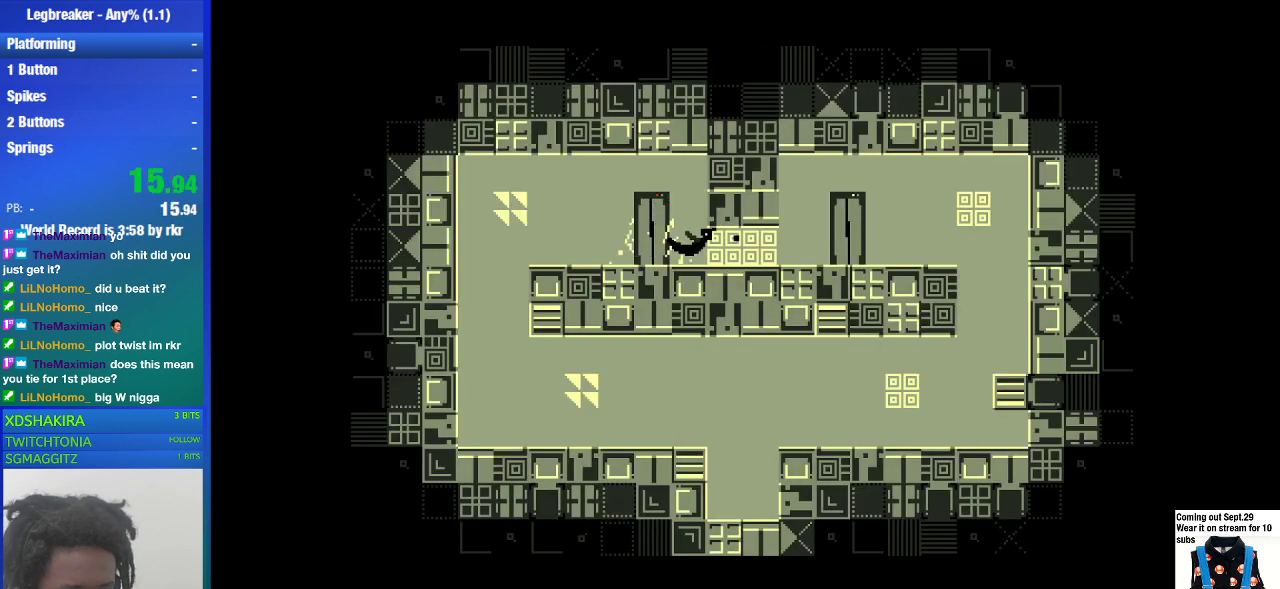
{"buttons": [], "left_stick": "right", "right_stick": "center", "events": [[67, "CROSS", "down"], [100, "CROSS", "up"], [233, "left_stick", "center"], [367, "left_stick", "right"]]}
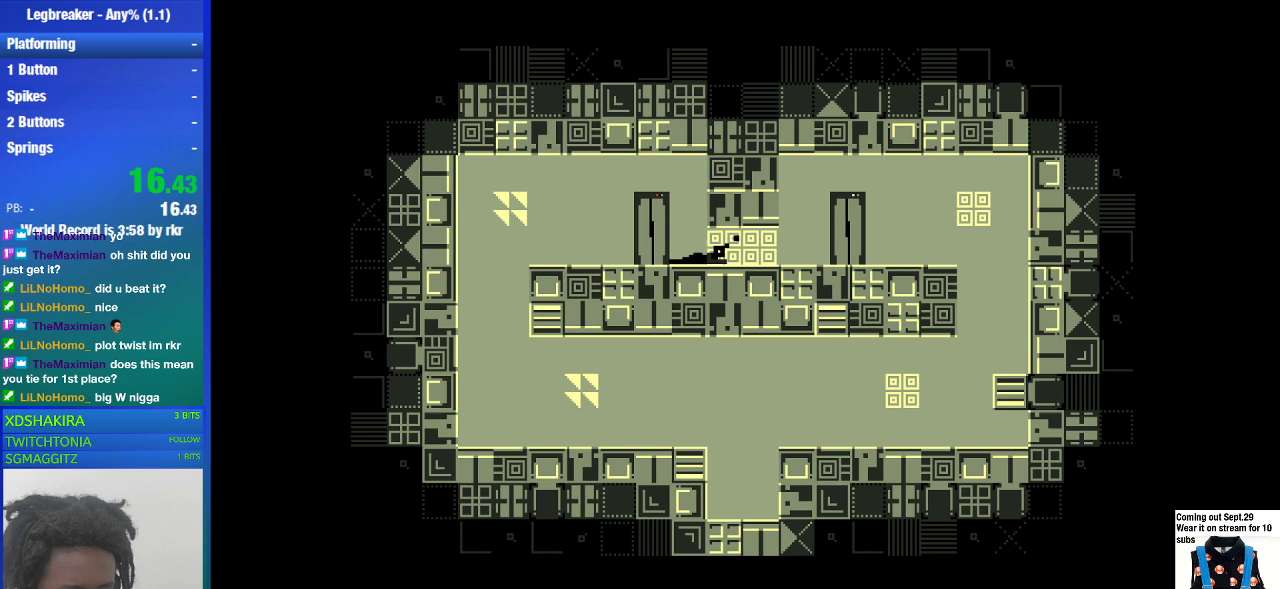
{"buttons": [], "left_stick": "right", "right_stick": "center", "events": []}
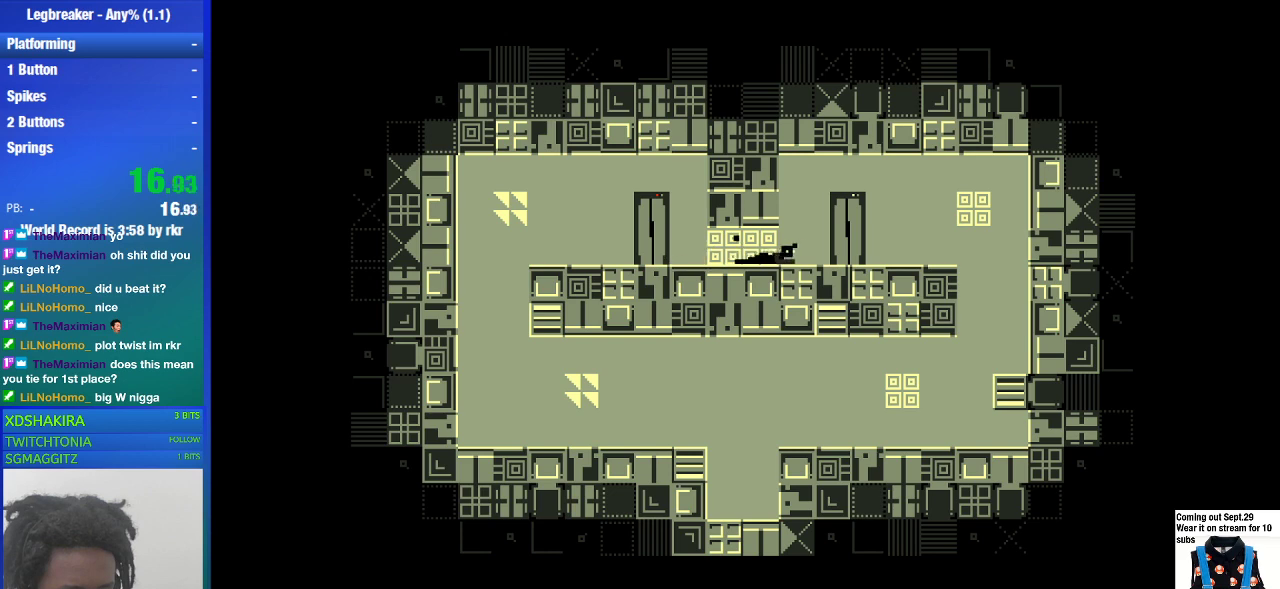
{"buttons": [], "left_stick": "right", "right_stick": "center", "events": []}
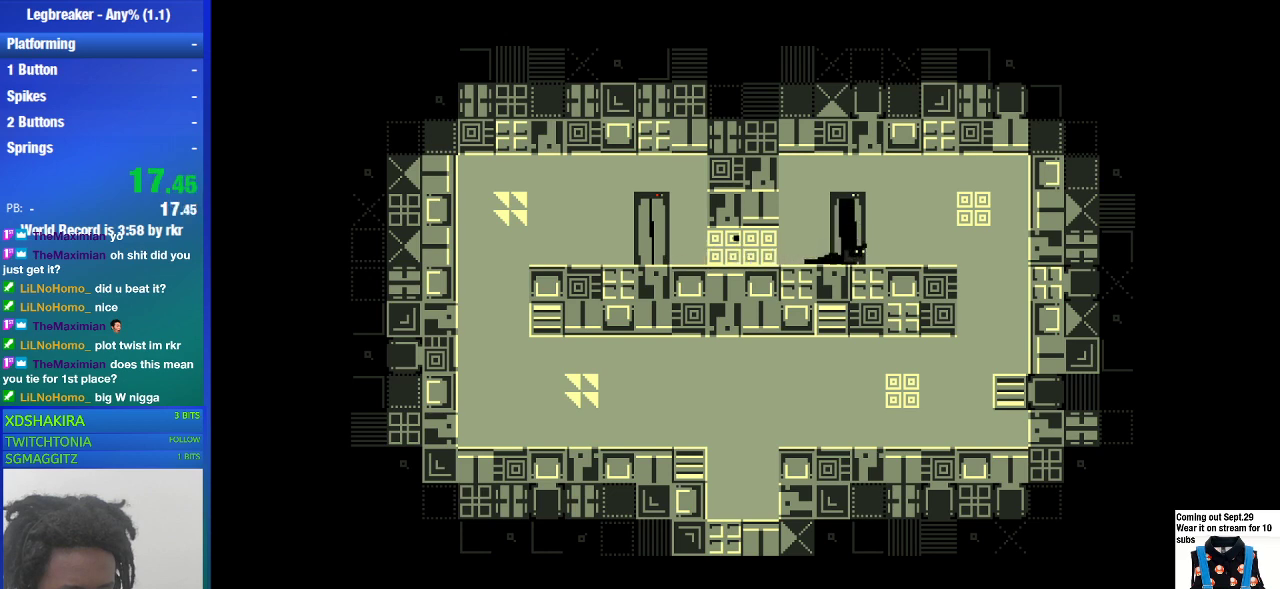
{"buttons": [], "left_stick": "center", "right_stick": "center", "events": [[100, "left_stick", "center"]]}
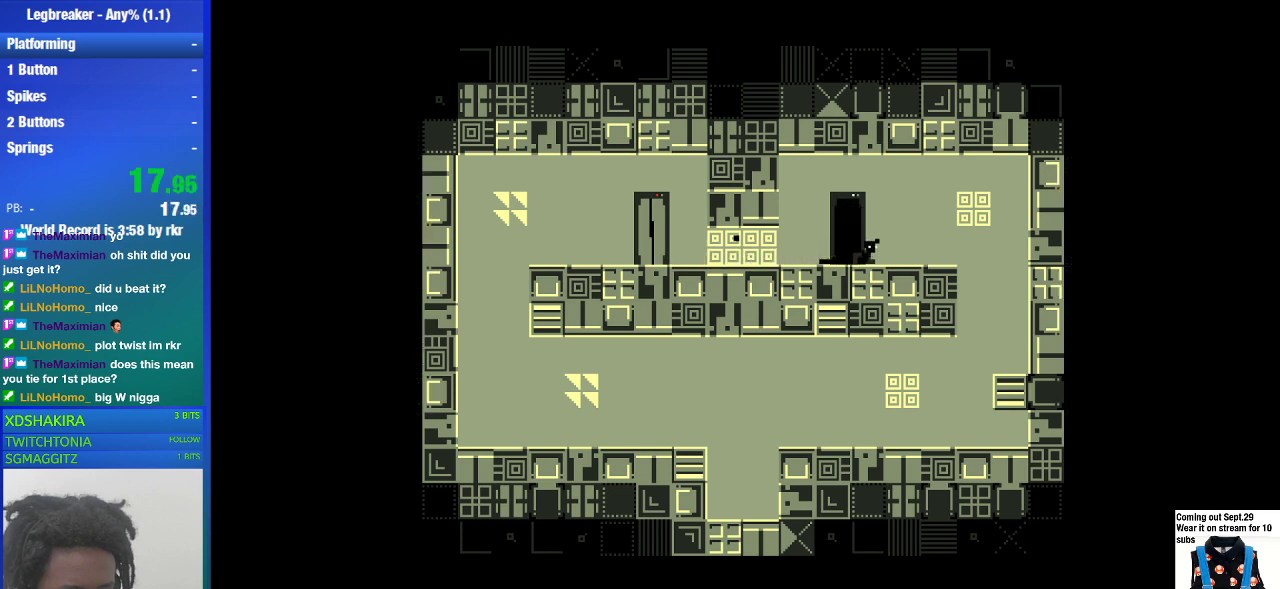
{"buttons": [], "left_stick": "center", "right_stick": "center", "events": []}
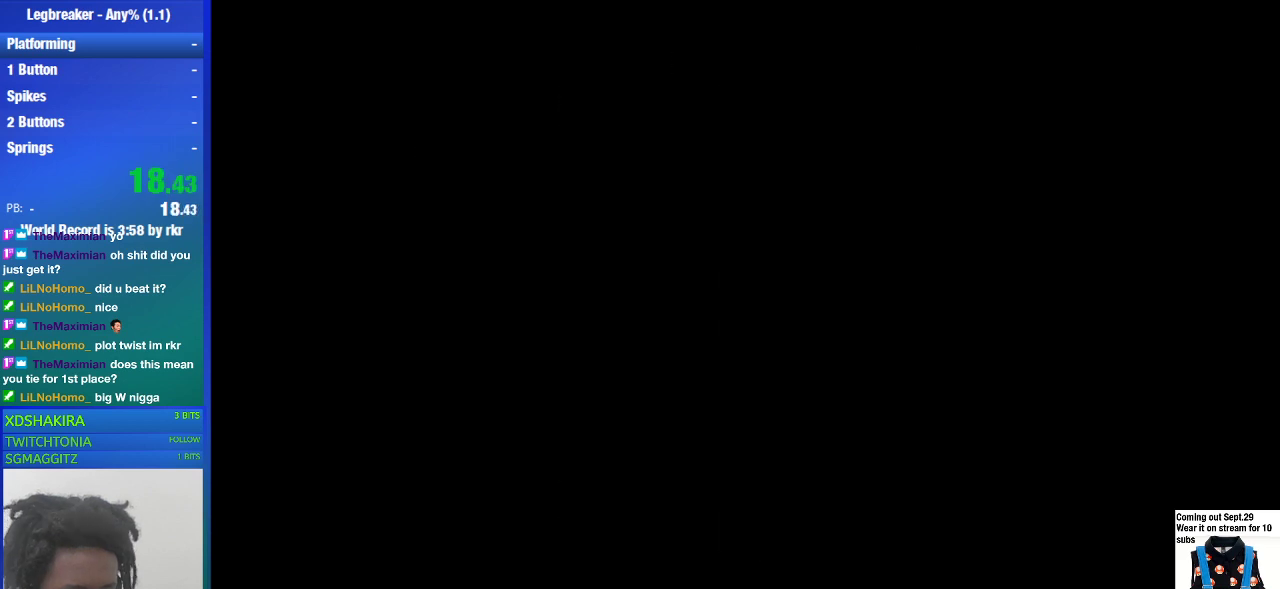
{"buttons": [], "left_stick": "center", "right_stick": "center", "events": []}
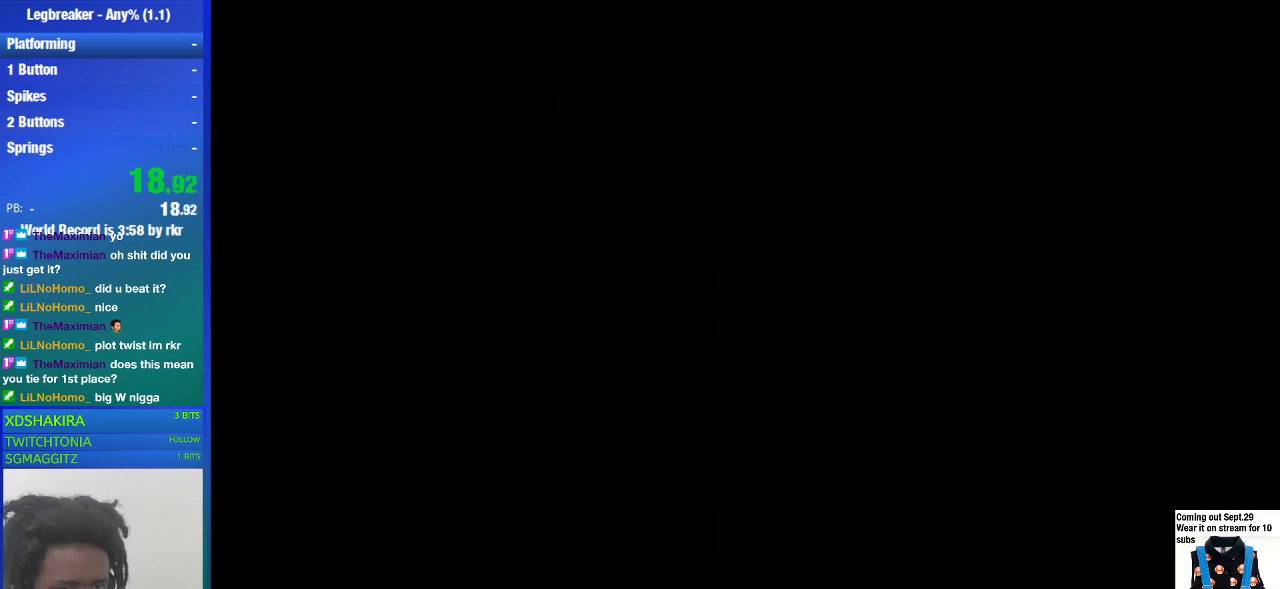
{"buttons": [], "left_stick": "left", "right_stick": "center", "events": [[467, "left_stick", "left"]]}
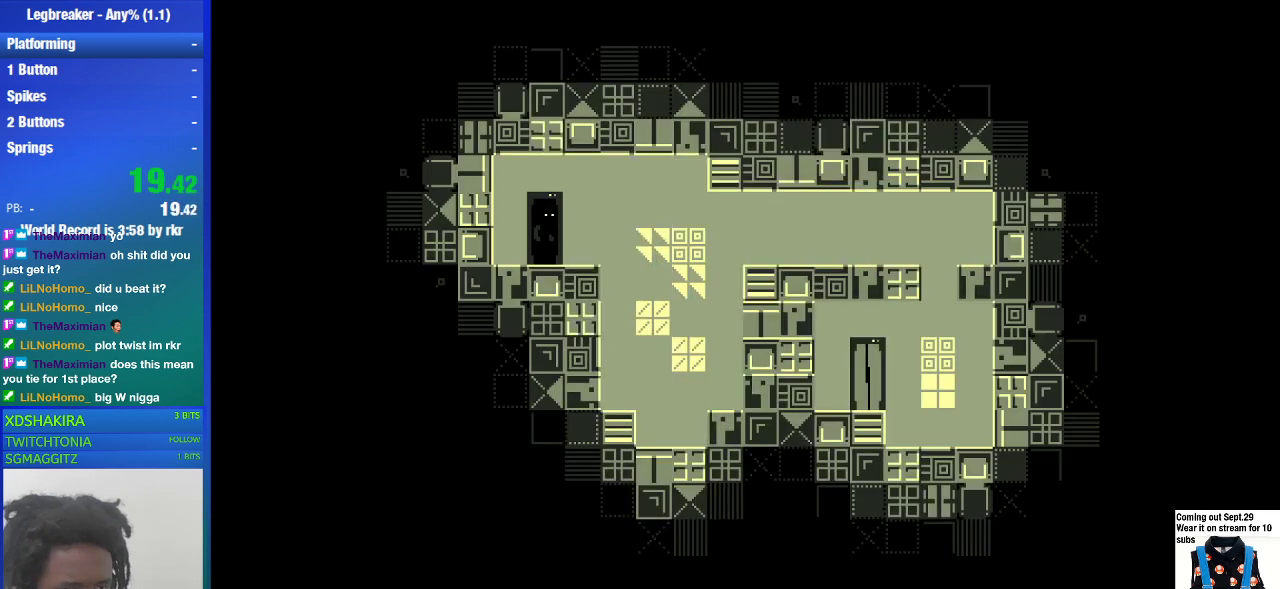
{"buttons": [], "left_stick": "right", "right_stick": "center", "events": [[300, "left_stick", "right"]]}
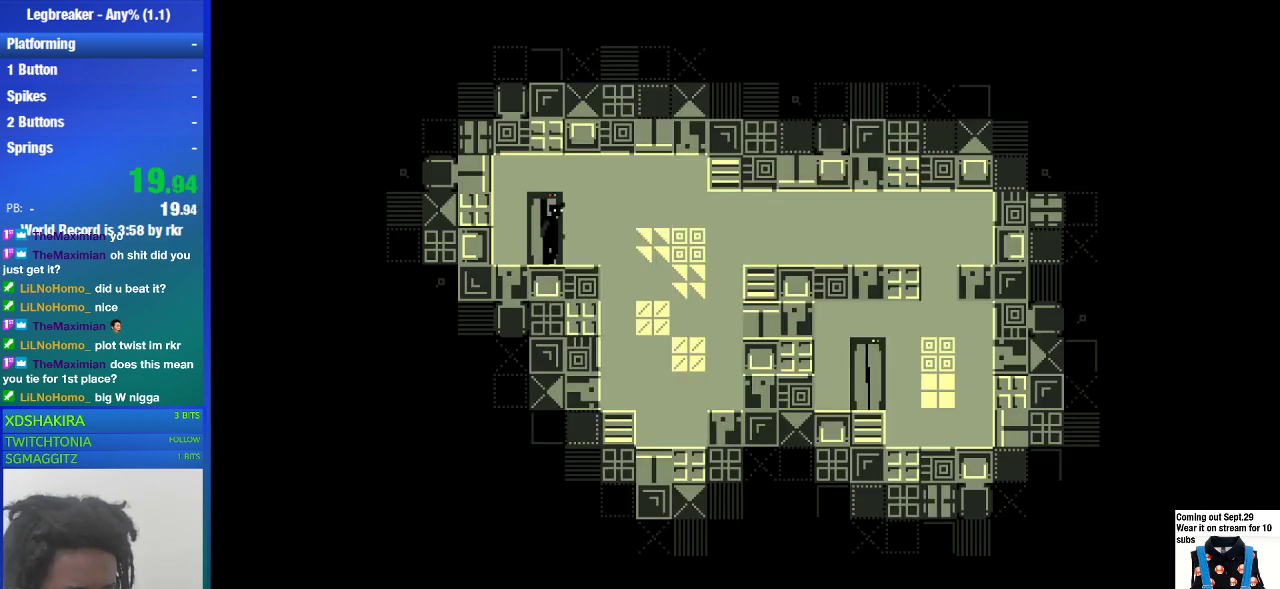
{"buttons": [], "left_stick": "right", "right_stick": "center", "events": [[133, "left_stick", "center"], [400, "left_stick", "right"]]}
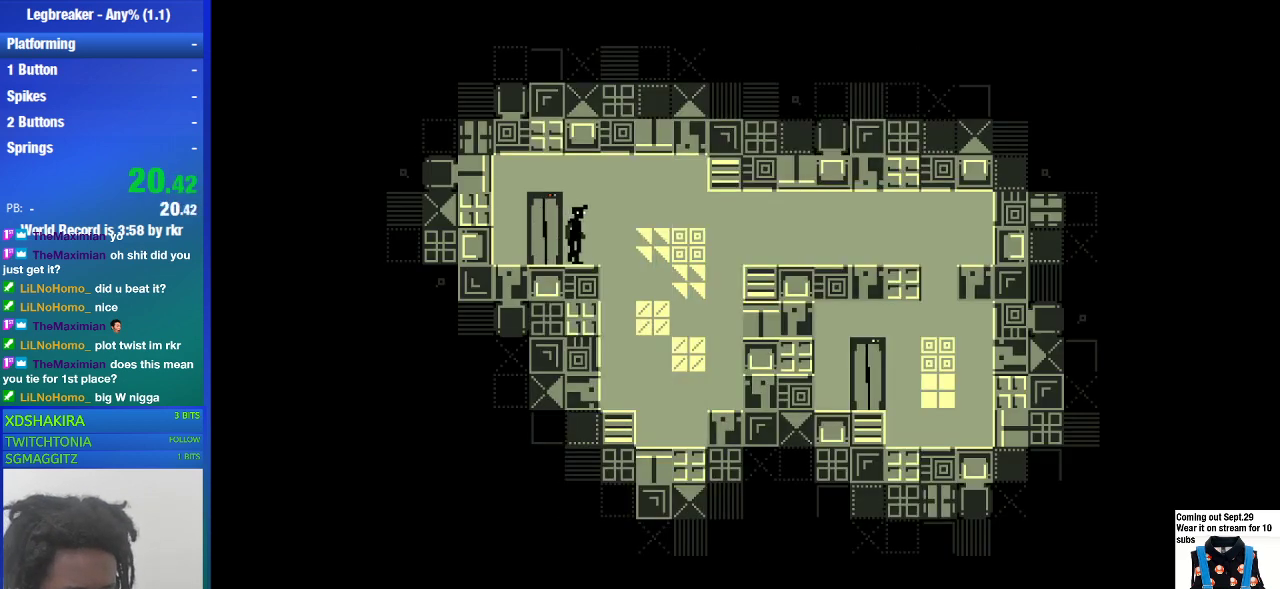
{"buttons": [], "left_stick": "left", "right_stick": "center", "events": [[367, "left_stick", "left"]]}
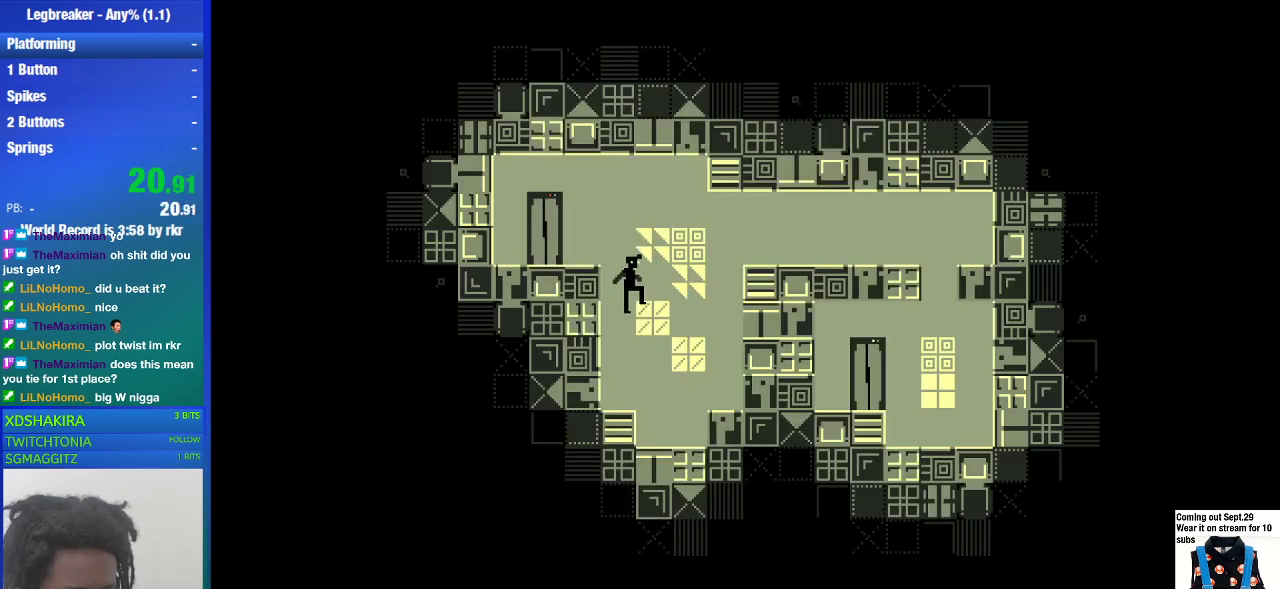
{"buttons": [], "left_stick": "center", "right_stick": "center", "events": [[367, "left_stick", "center"]]}
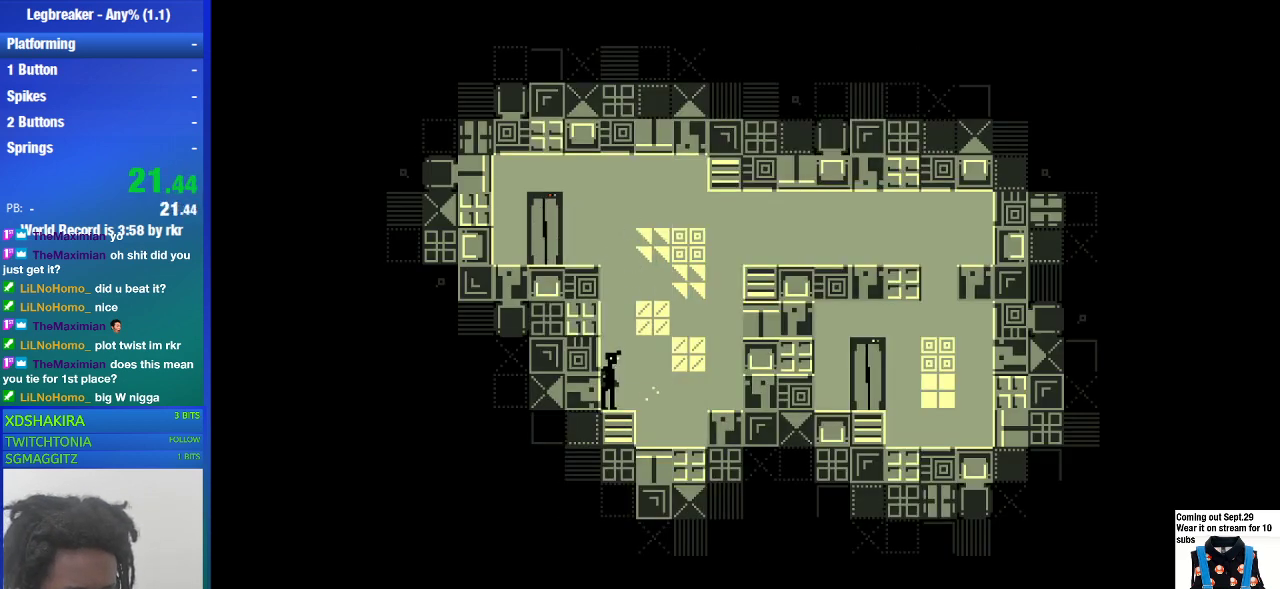
{"buttons": [], "left_stick": "right", "right_stick": "center", "events": [[33, "left_stick", "right"], [233, "CROSS", "down"], [367, "CROSS", "up"]]}
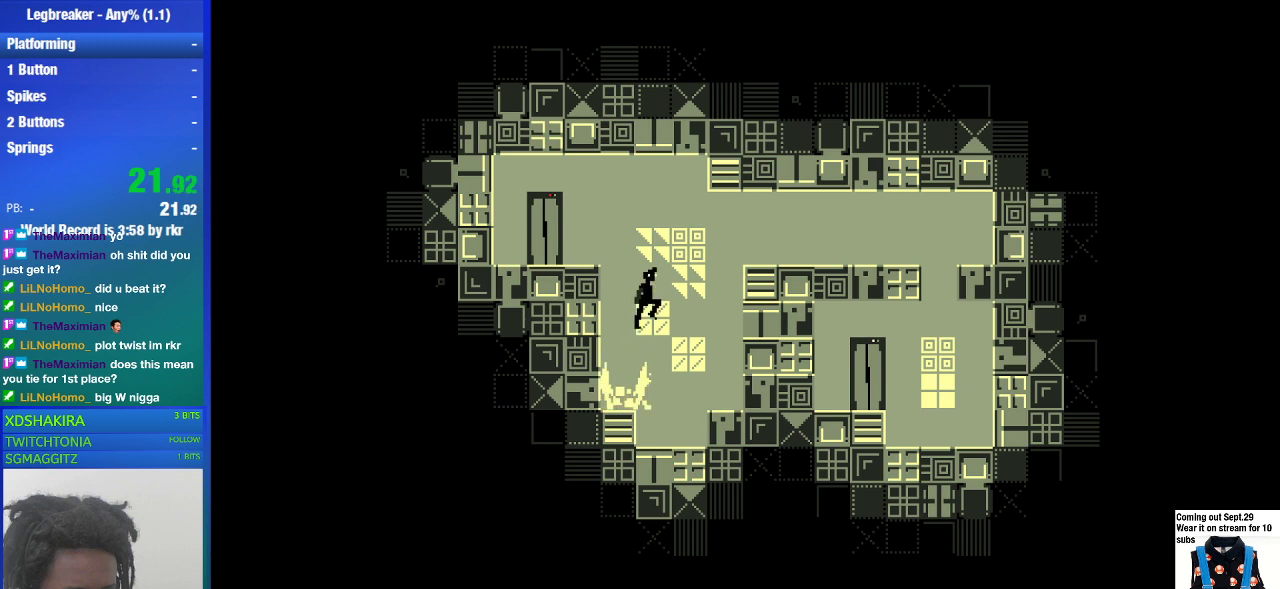
{"buttons": [], "left_stick": "right", "right_stick": "center", "events": []}
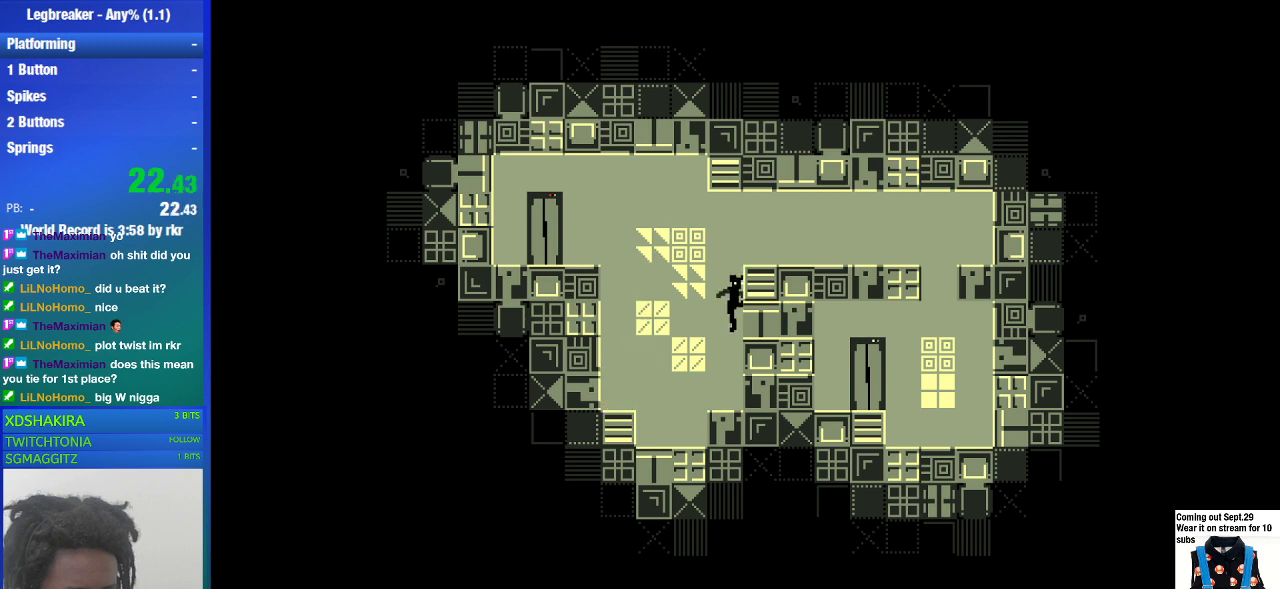
{"buttons": ["CROSS"], "left_stick": "right", "right_stick": "center", "events": [[200, "left_stick", "center"], [333, "left_stick", "right"], [467, "CROSS", "down"]]}
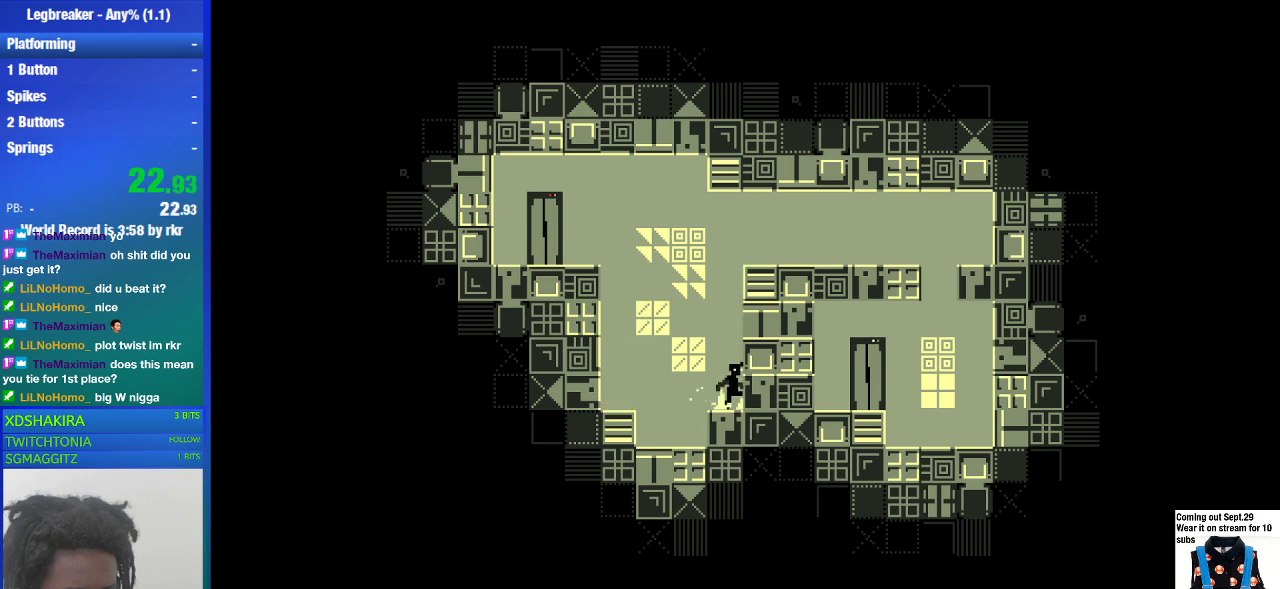
{"buttons": [], "left_stick": "right", "right_stick": "center", "events": [[33, "CROSS", "up"]]}
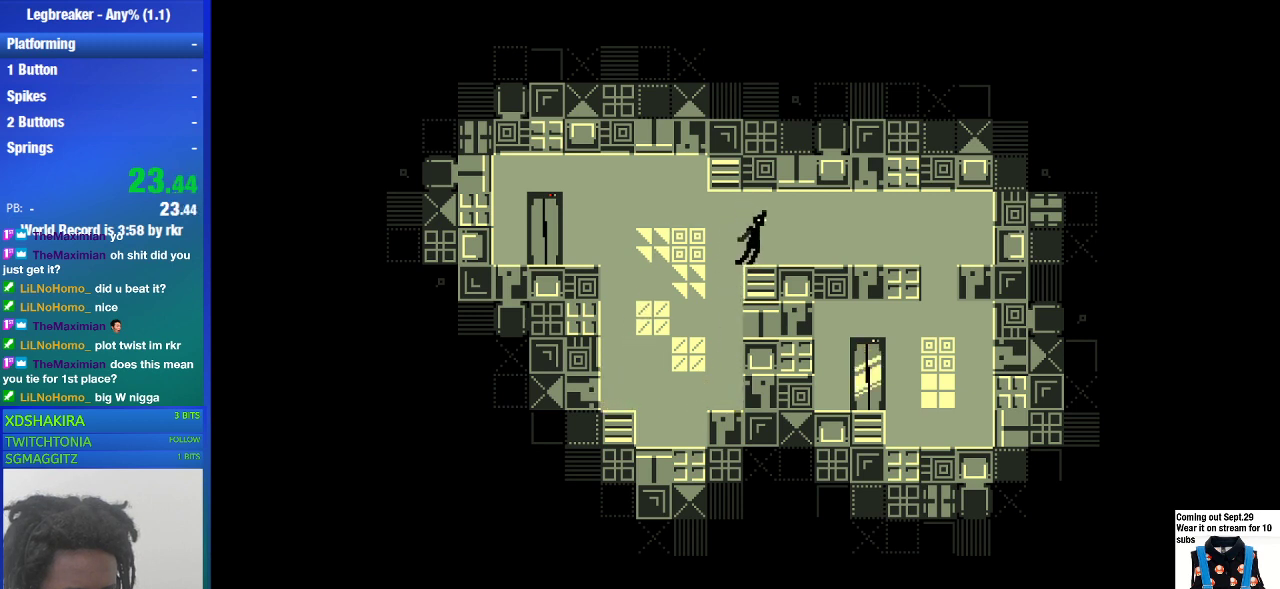
{"buttons": [], "left_stick": "center", "right_stick": "center", "events": [[300, "left_stick", "center"]]}
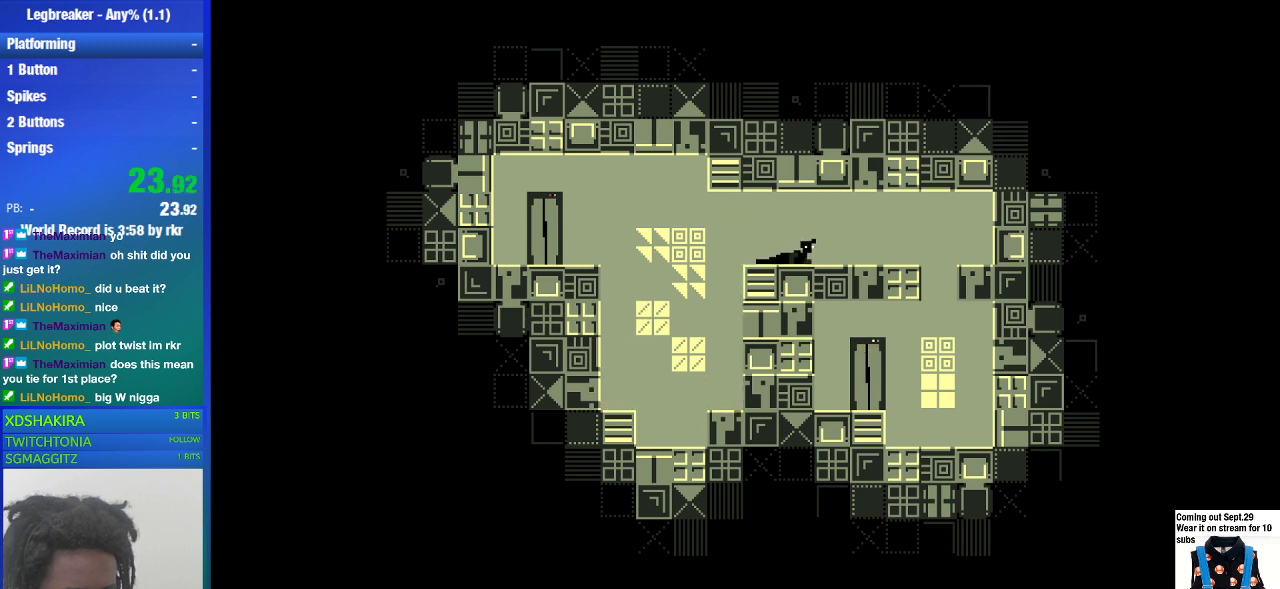
{"buttons": [], "left_stick": "center", "right_stick": "center", "events": [[67, "TRIANGLE", "down"], [133, "TRIANGLE", "up"]]}
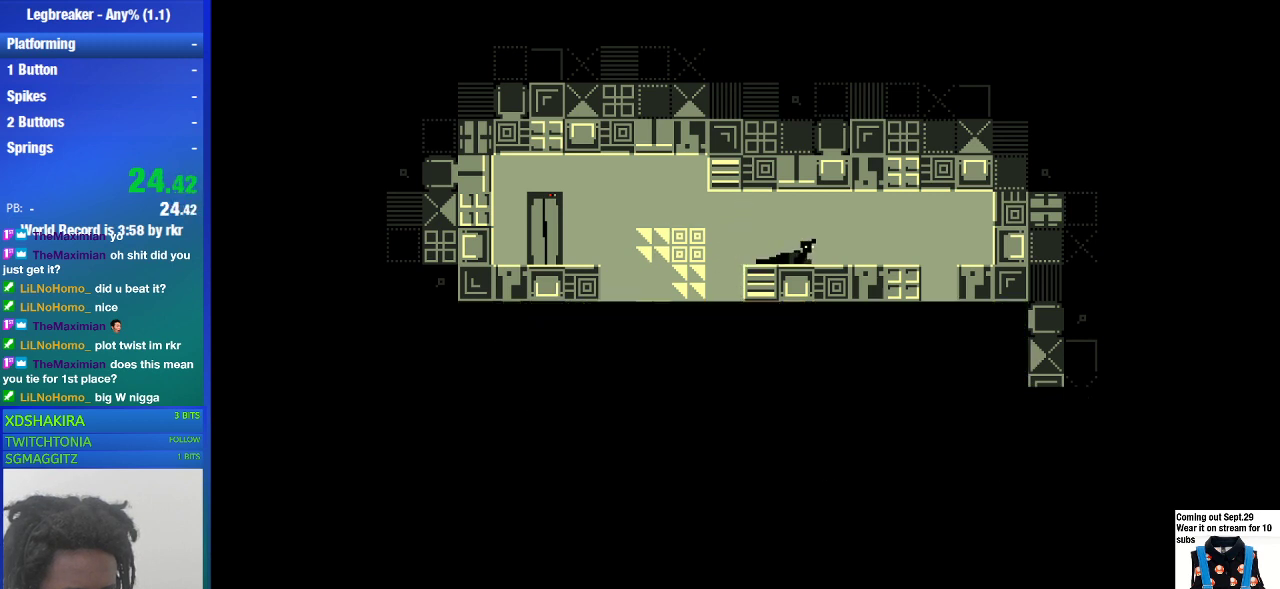
{"buttons": [], "left_stick": "center", "right_stick": "center", "events": []}
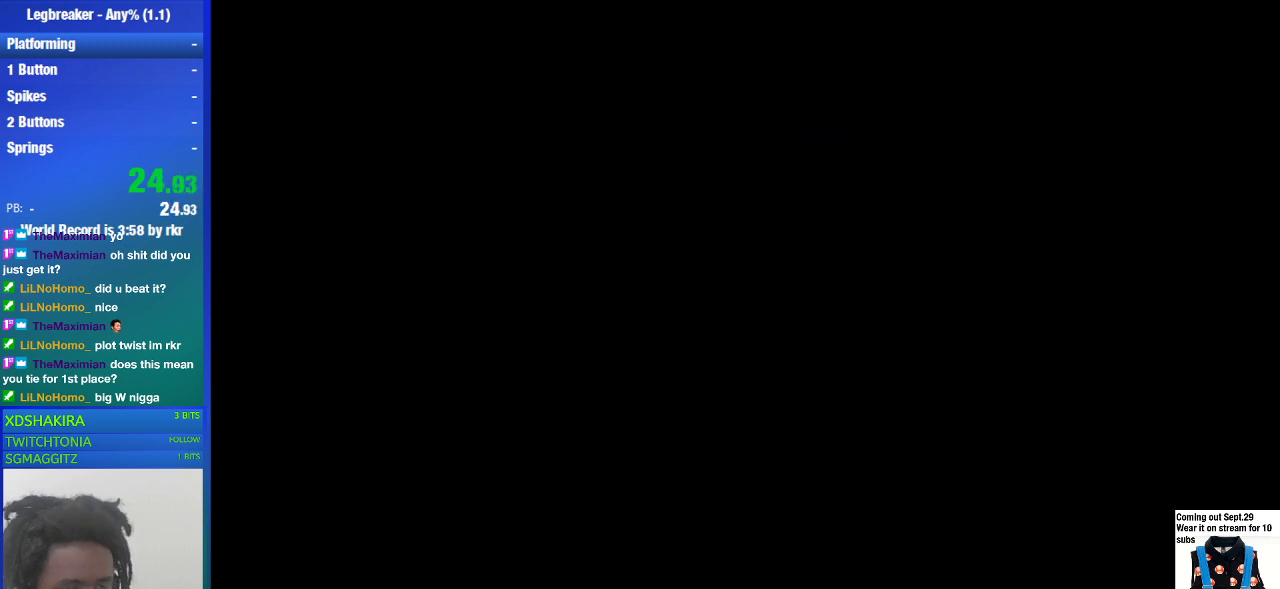
{"buttons": [], "left_stick": "center", "right_stick": "center", "events": []}
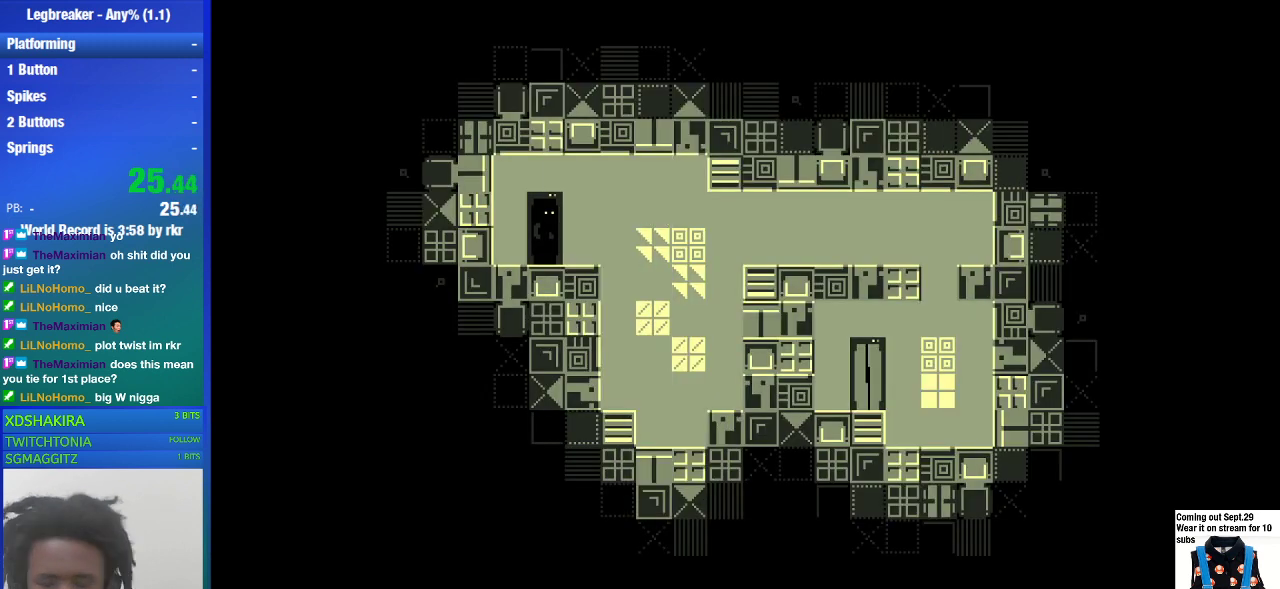
{"buttons": [], "left_stick": "center", "right_stick": "center", "events": []}
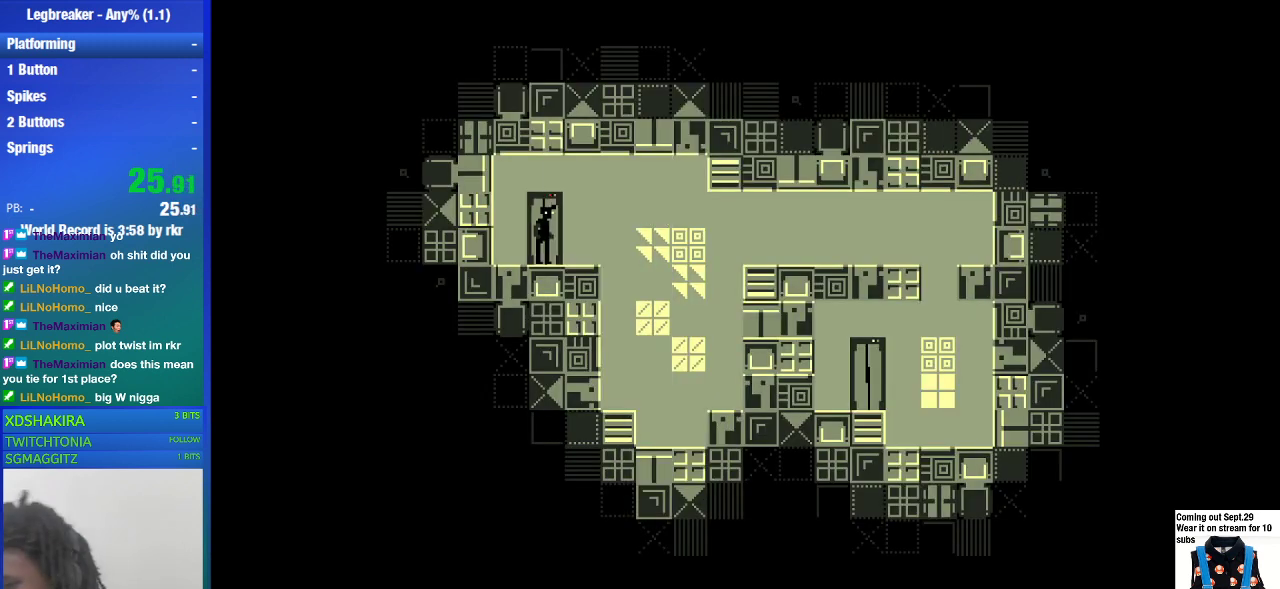
{"buttons": [], "left_stick": "center", "right_stick": "center", "events": []}